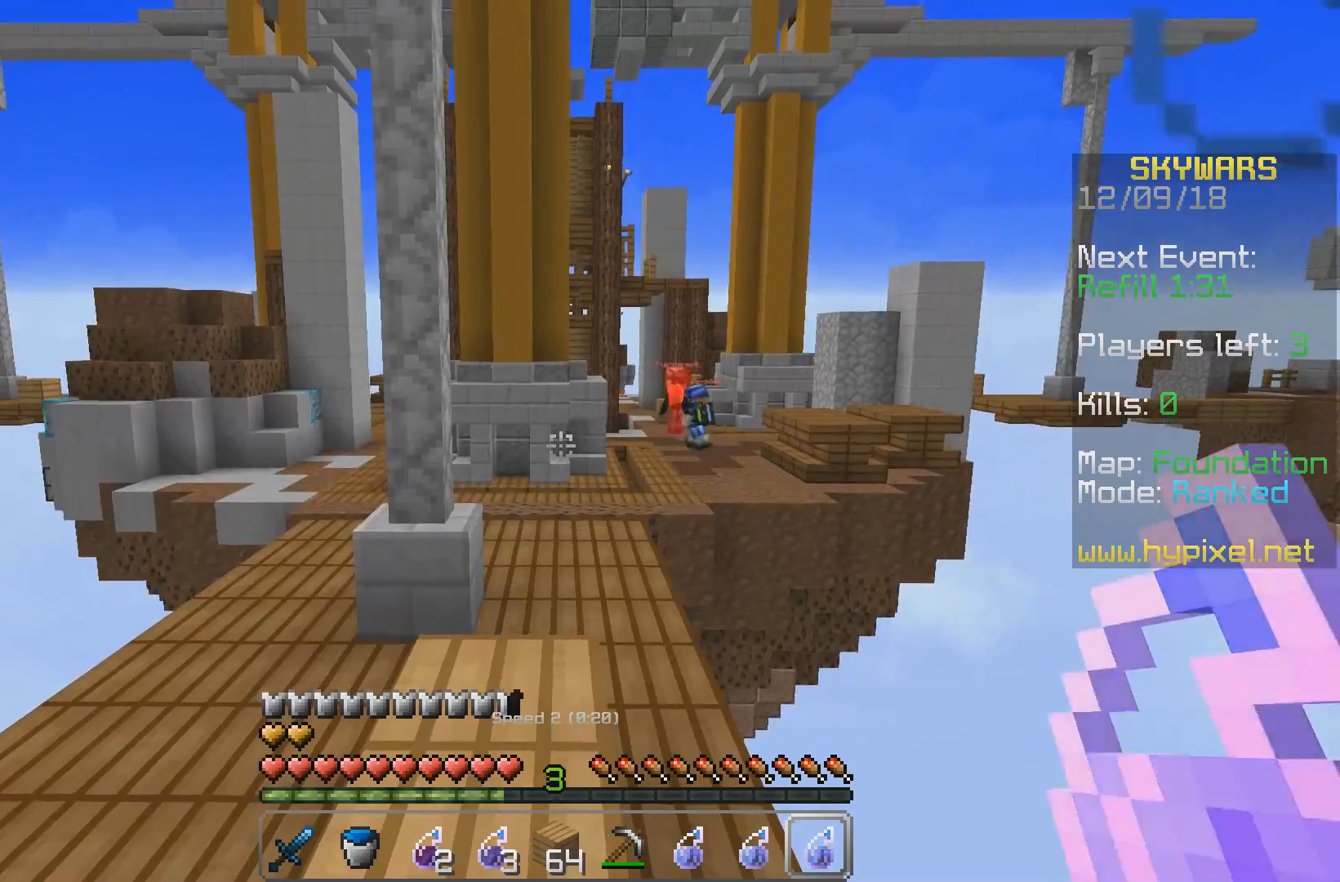
Gameplay with keyboard; each line is a JSON object with the keys held at the frame after it. "events" lists presses ("down") and releases ("up") of "a", "d", "s" and "w" between this image and that frame as [ms after this image, input, new state], when the widget could be followed in between. No other keys are recorded. Mouse input is not recorded.
{"keys": ["w"], "events": []}
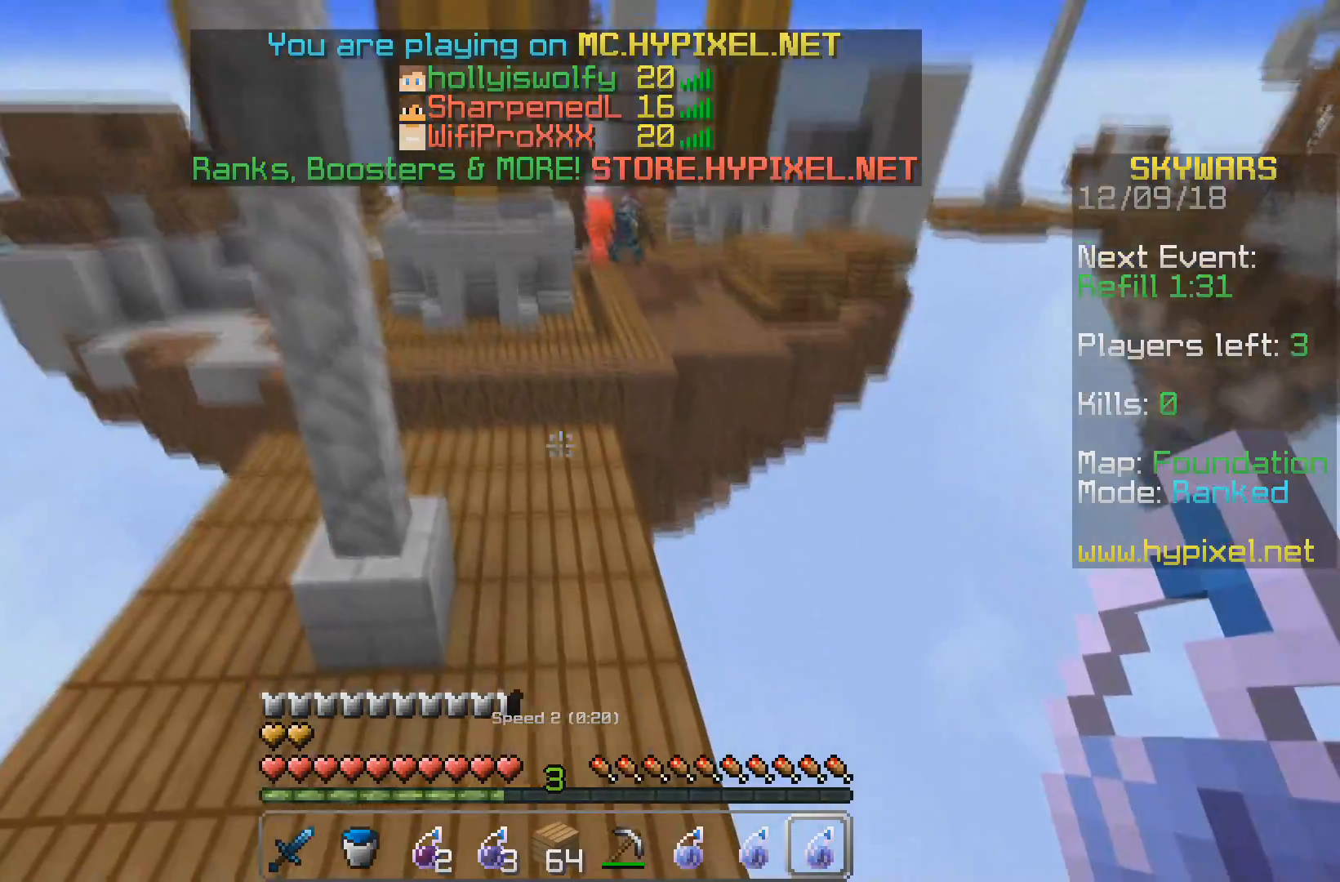
{"keys": ["w"], "events": []}
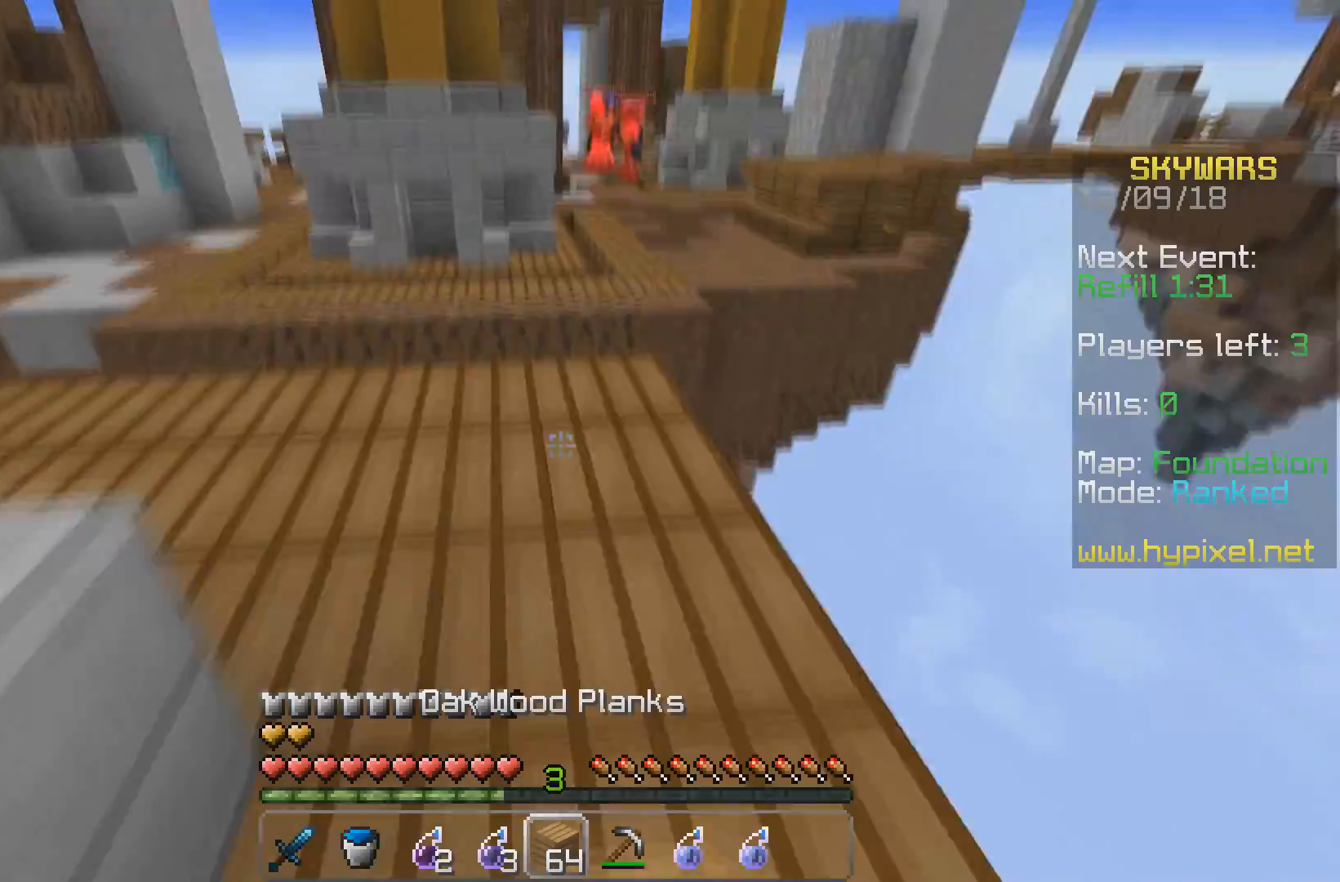
{"keys": ["w"], "events": [[100, "w", "up"], [300, "w", "down"]]}
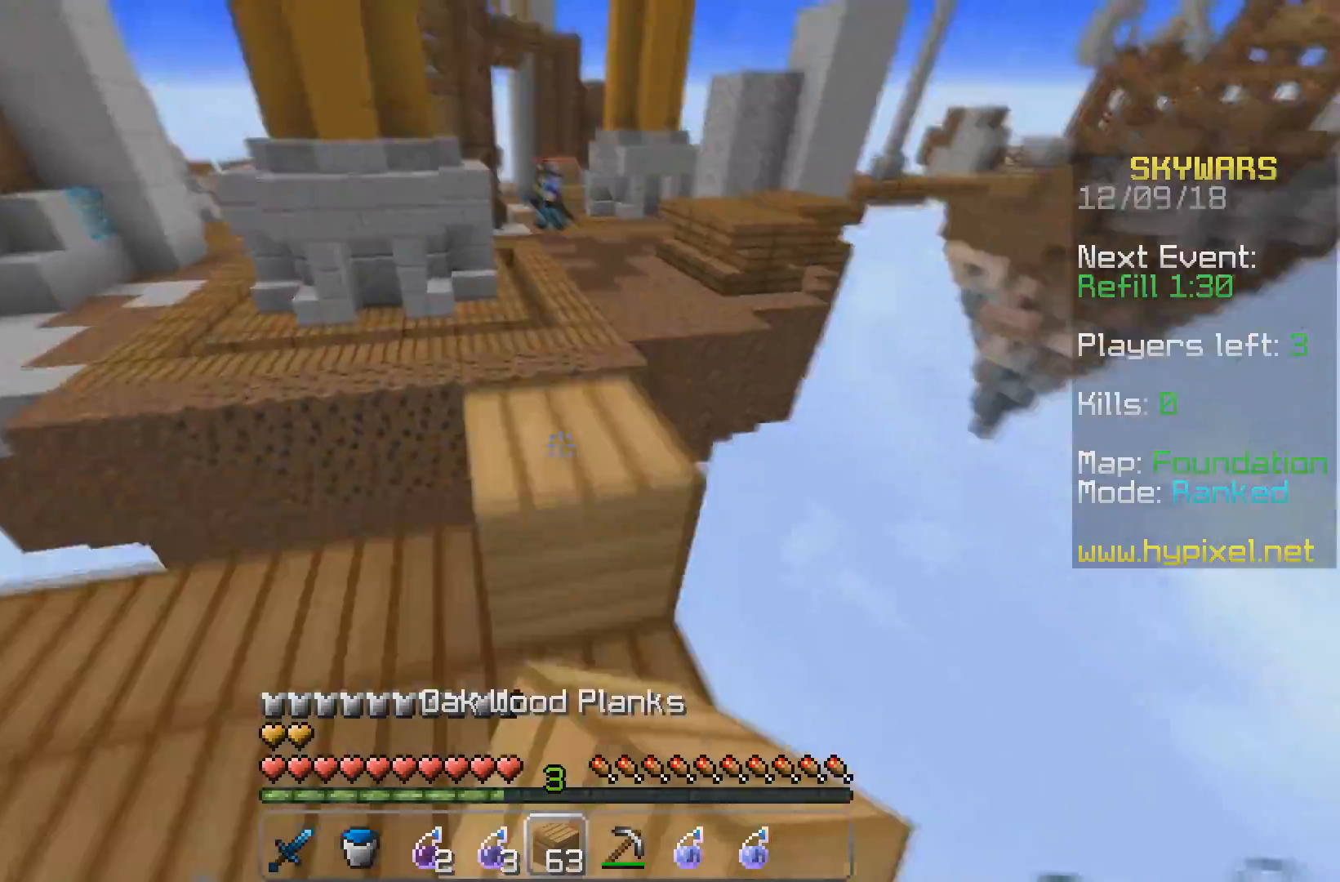
{"keys": ["d", "s"], "events": [[150, "d", "down"], [200, "w", "up"], [317, "s", "down"]]}
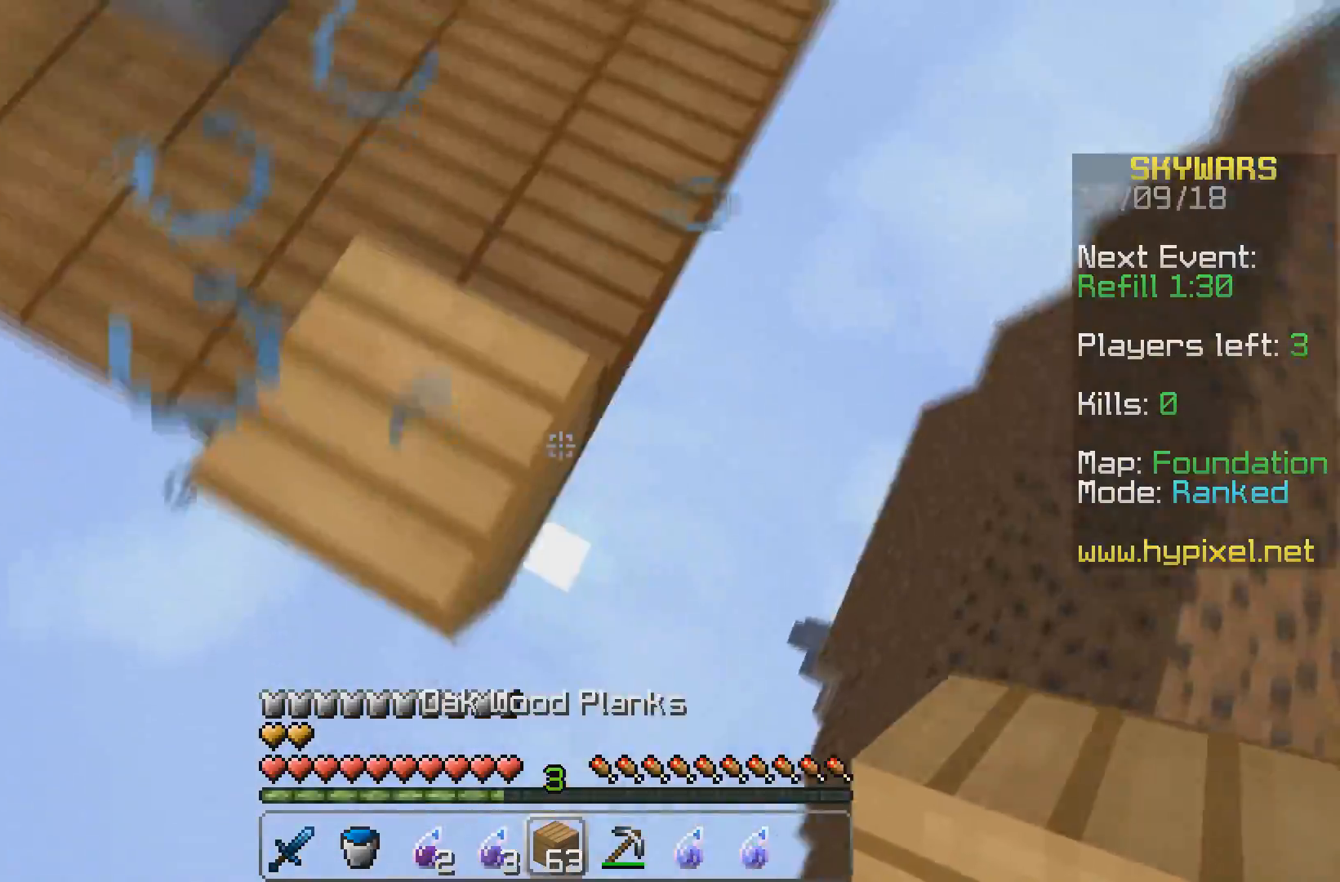
{"keys": ["d", "s"], "events": []}
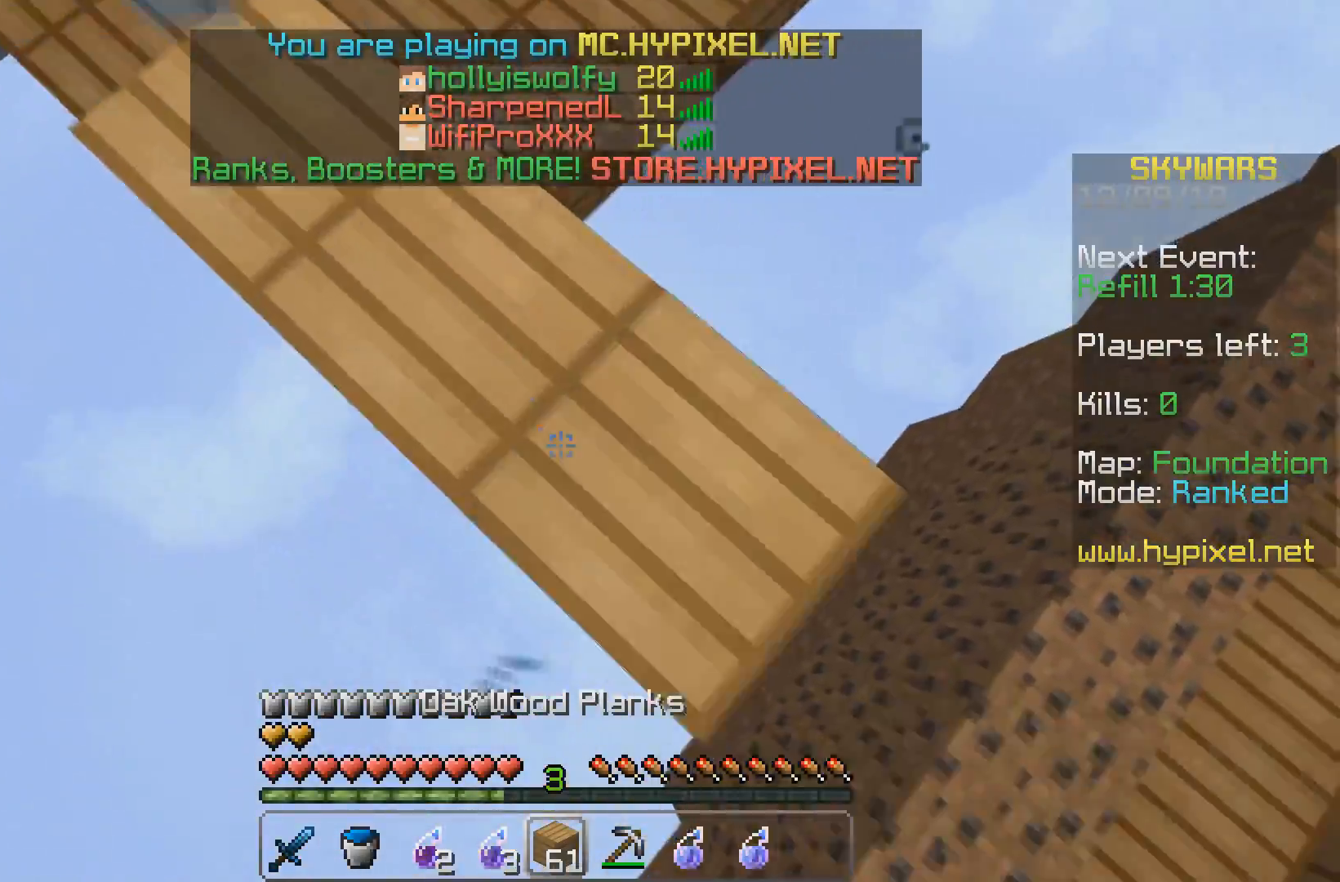
{"keys": ["w"], "events": [[150, "s", "up"], [183, "a", "down"], [217, "d", "up"], [417, "a", "up"], [417, "w", "down"]]}
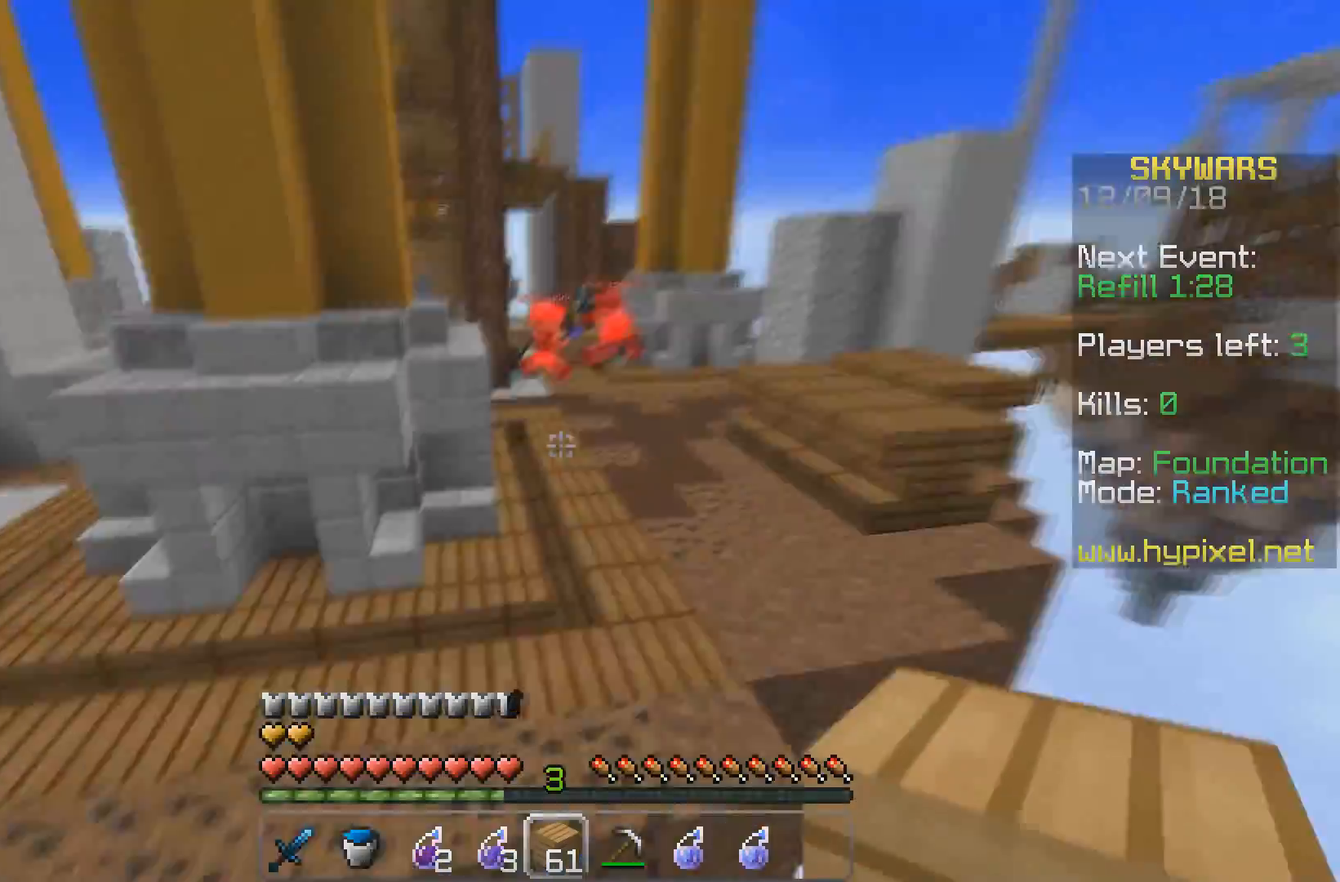
{"keys": ["w"], "events": []}
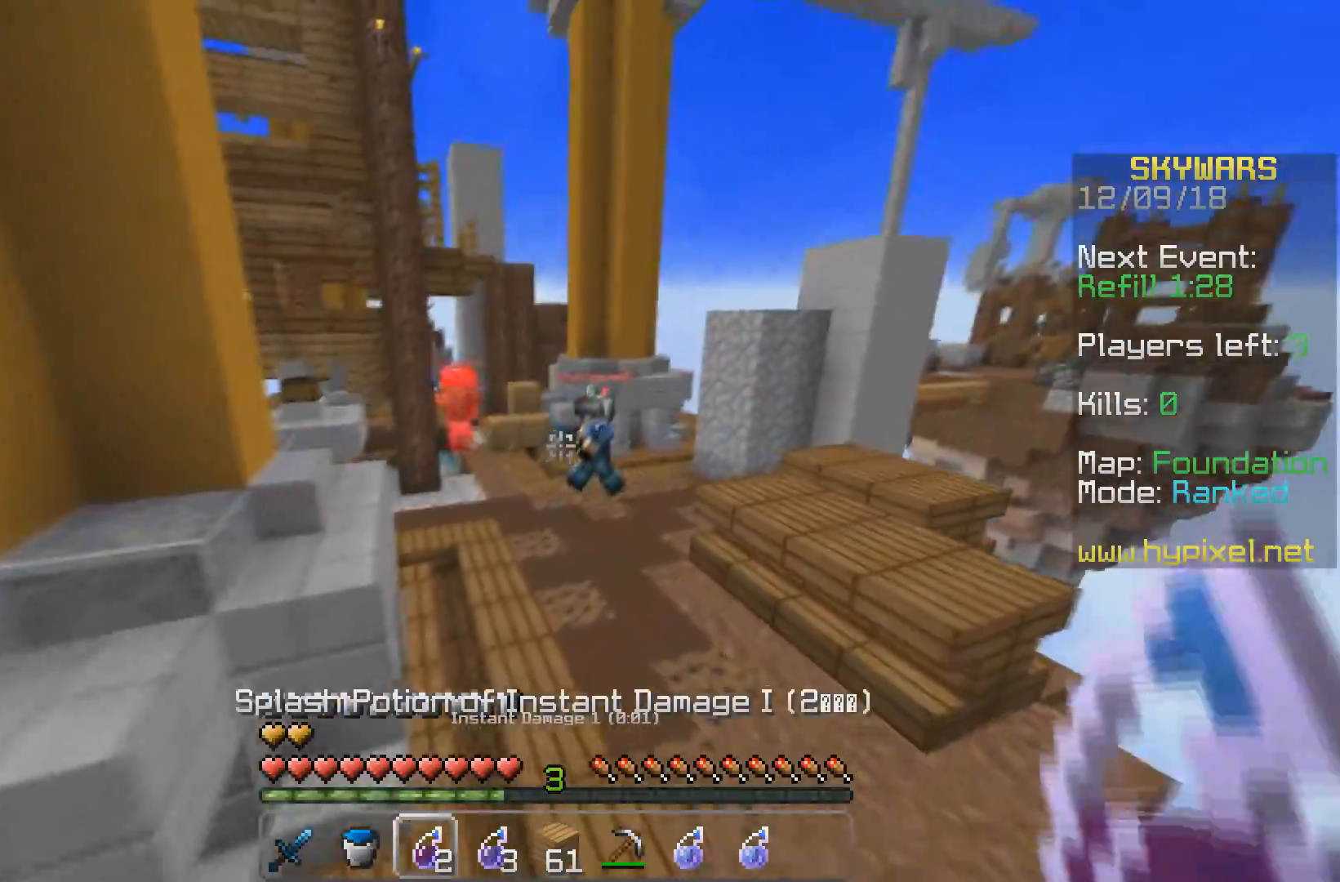
{"keys": ["w"], "events": []}
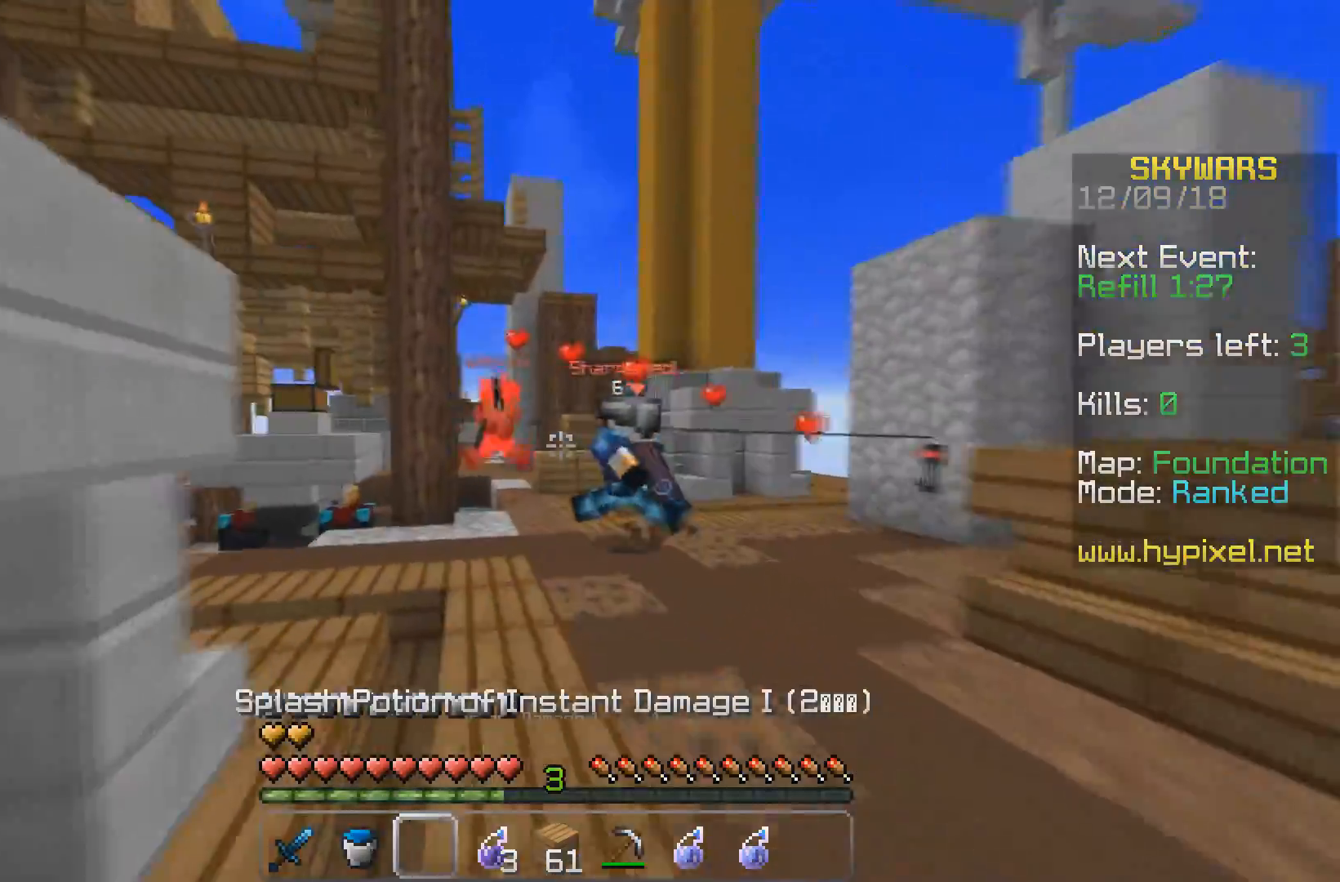
{"keys": ["s"], "events": [[200, "w", "up"], [333, "s", "down"]]}
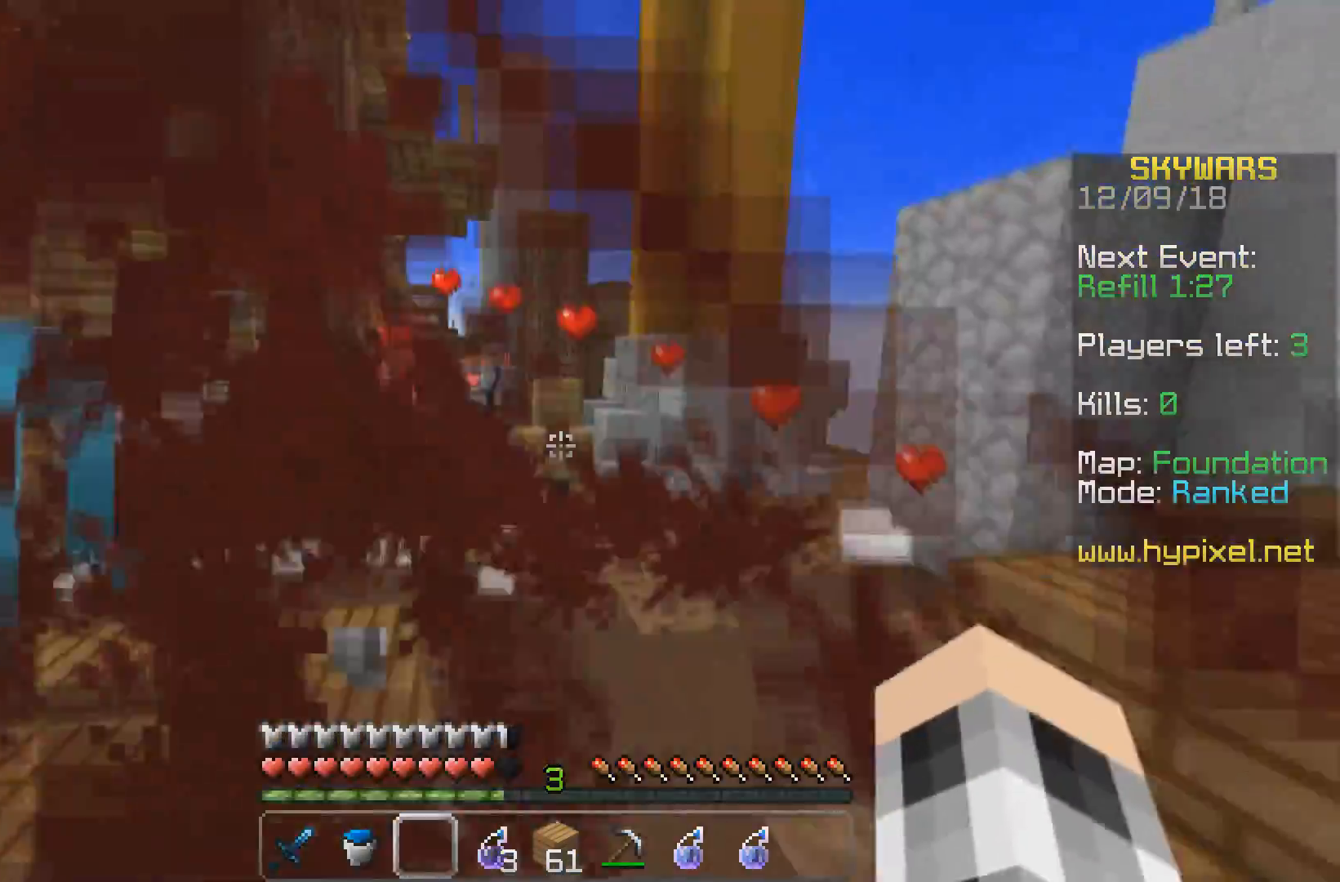
{"keys": ["w"], "events": [[17, "s", "up"], [33, "w", "down"]]}
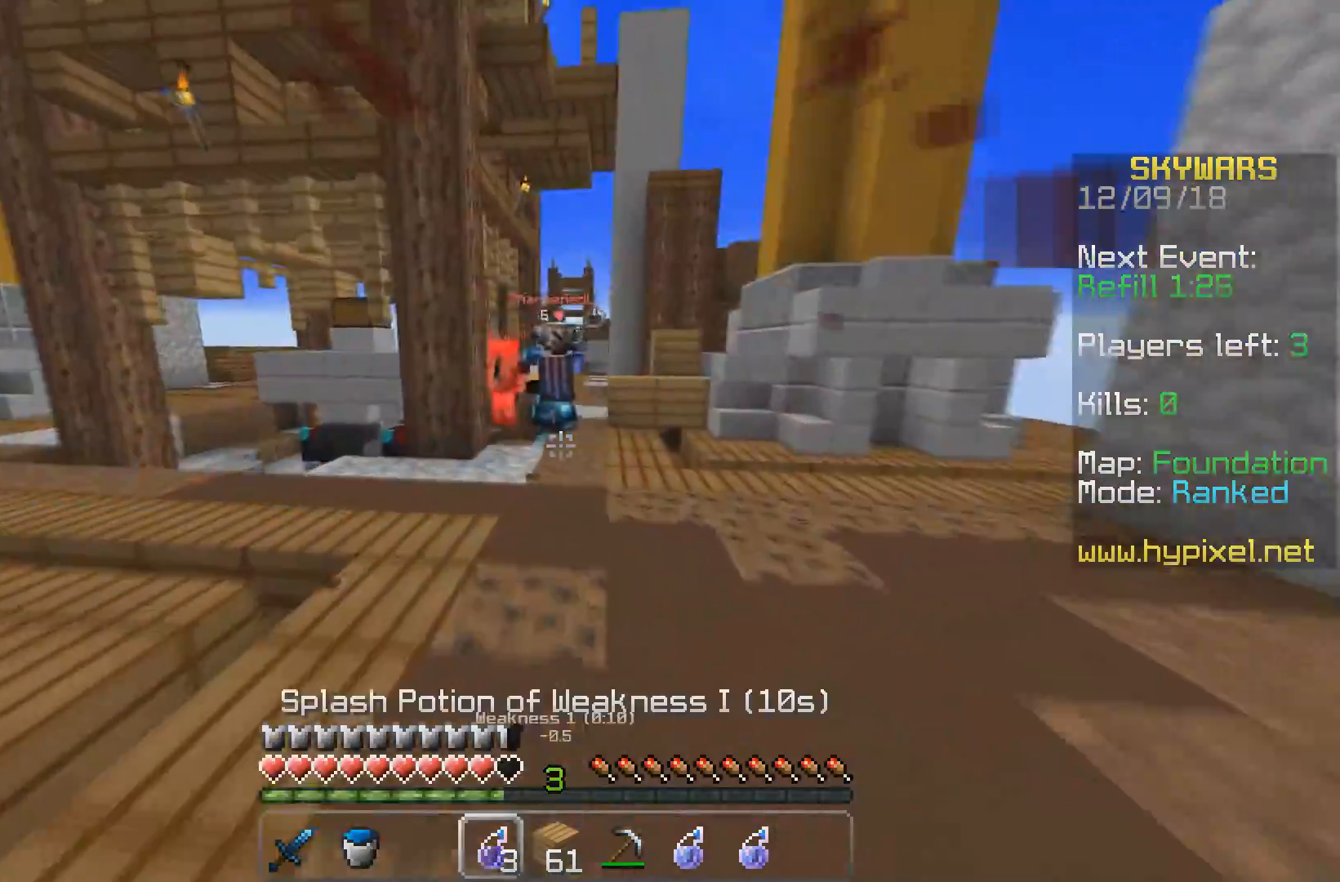
{"keys": ["w"], "events": []}
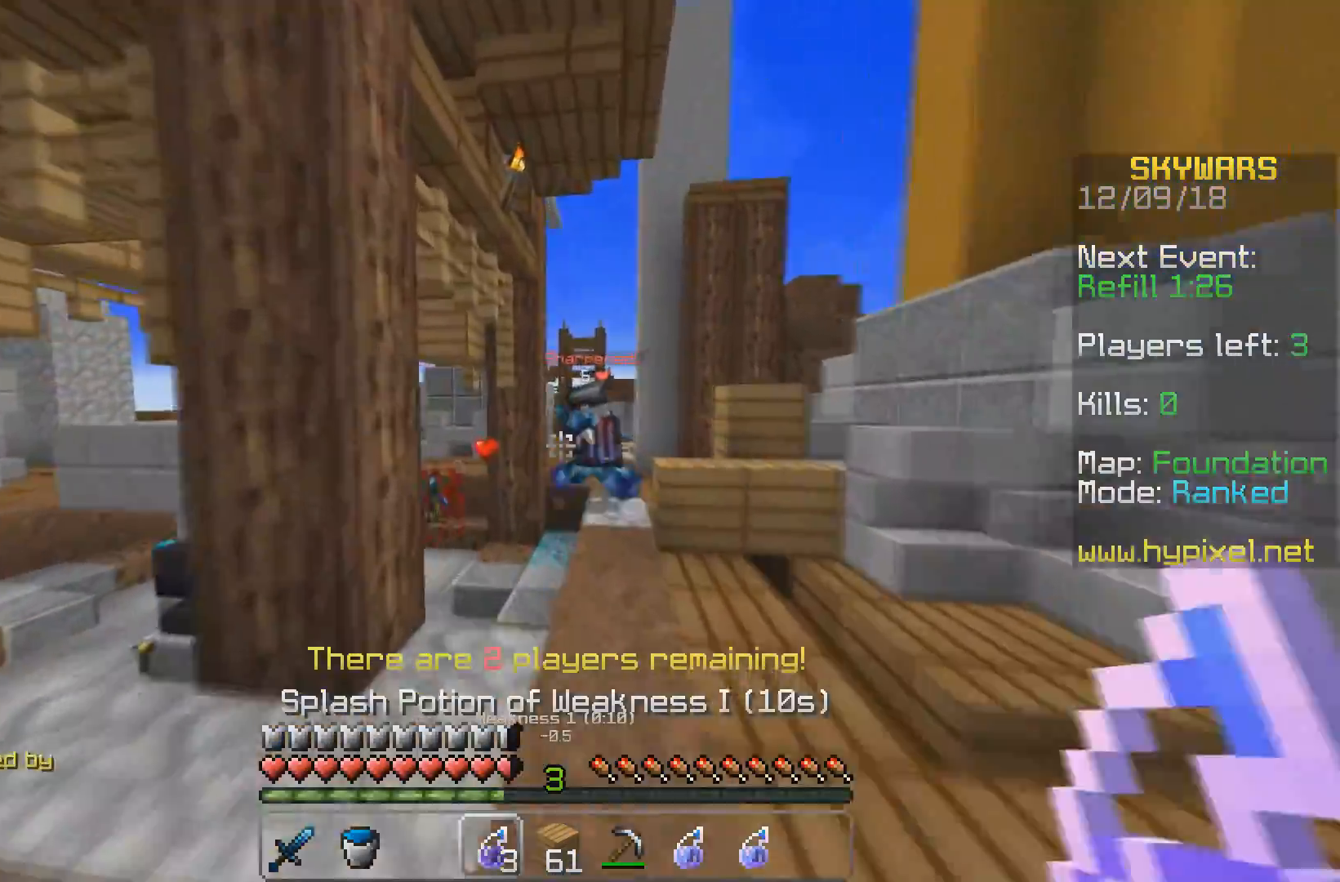
{"keys": ["w"], "events": [[267, "d", "down"], [500, "d", "up"]]}
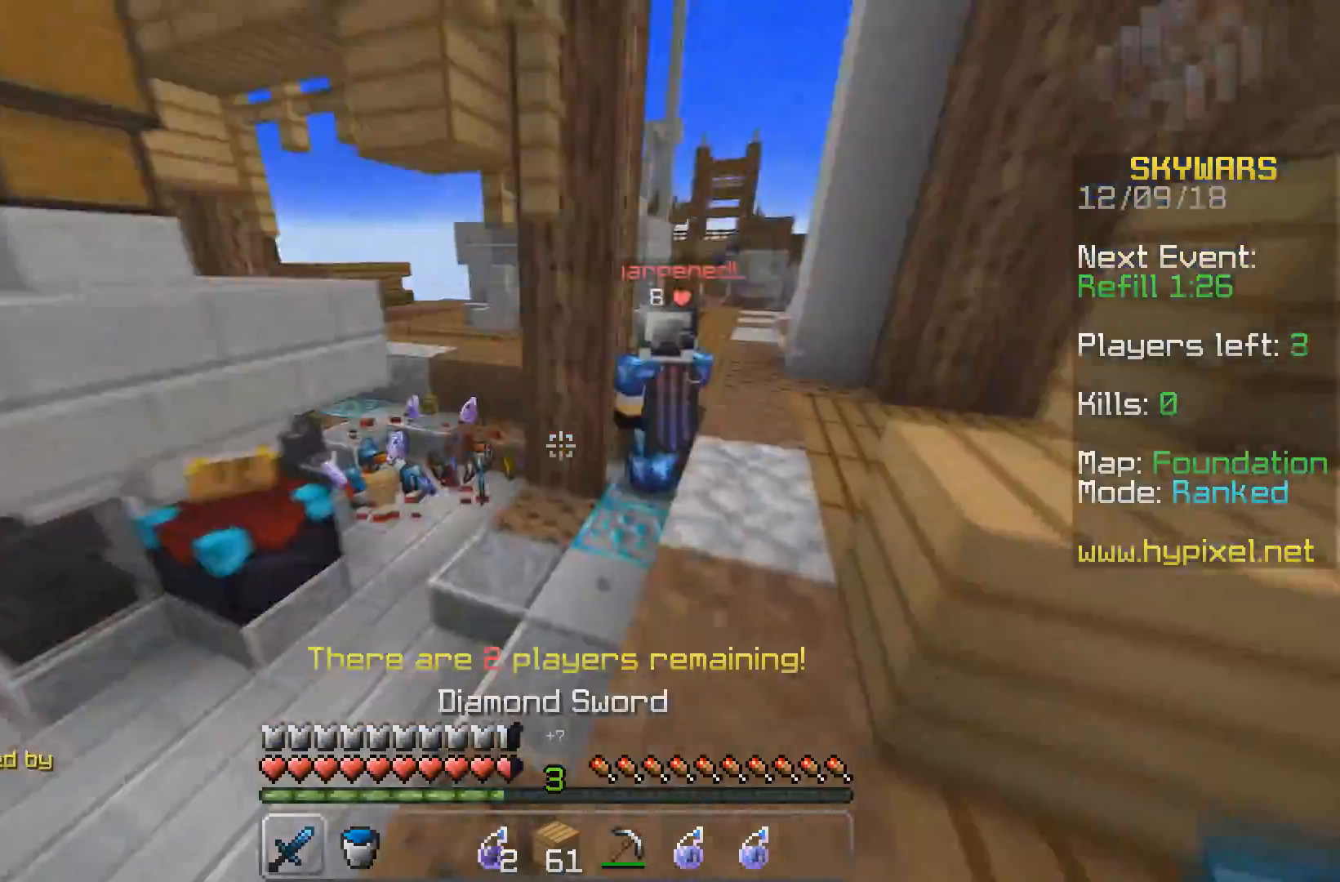
{"keys": ["w"], "events": [[183, "d", "down"], [350, "d", "up"], [367, "d", "down"], [500, "d", "up"]]}
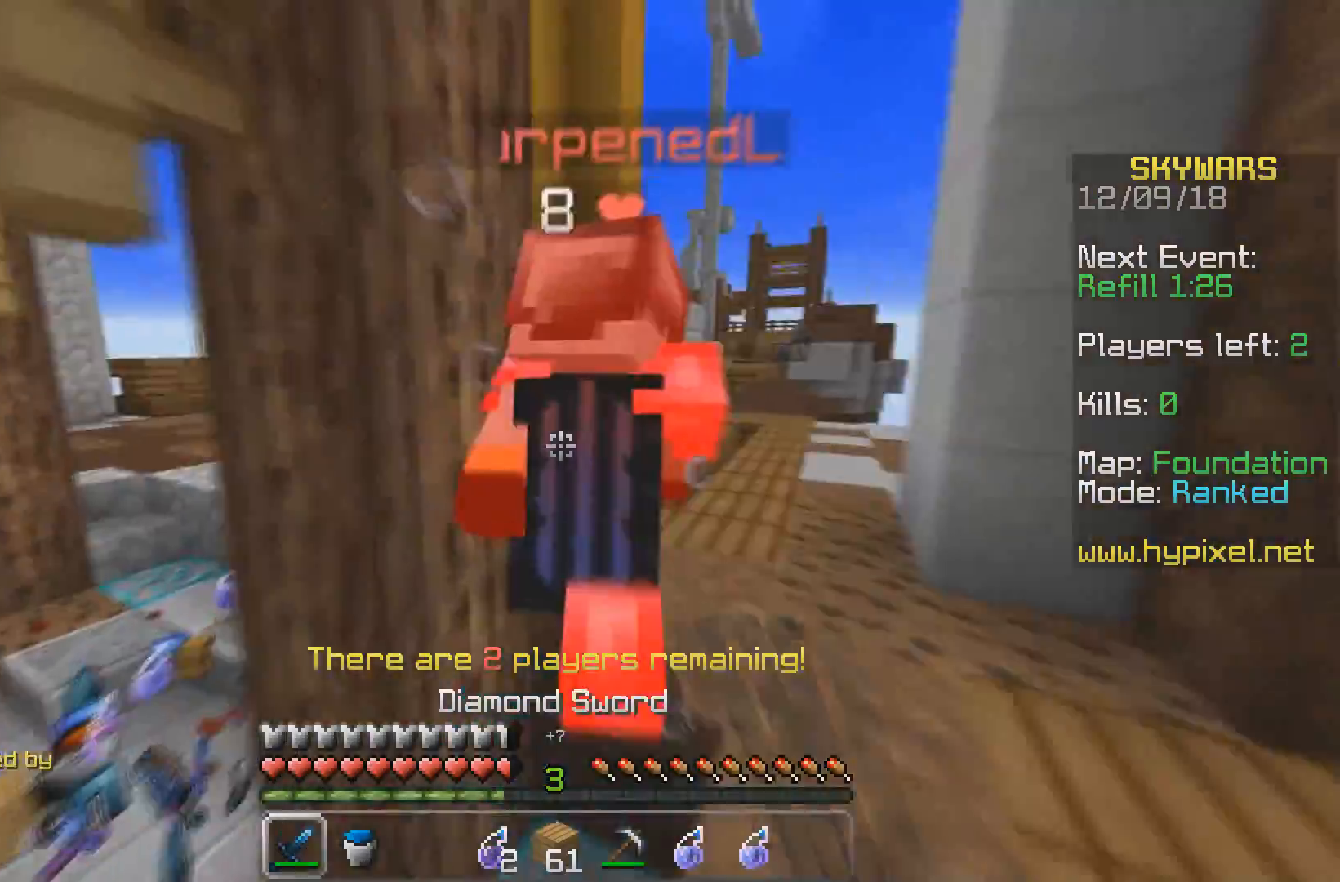
{"keys": ["w"], "events": [[67, "d", "down"], [333, "d", "up"]]}
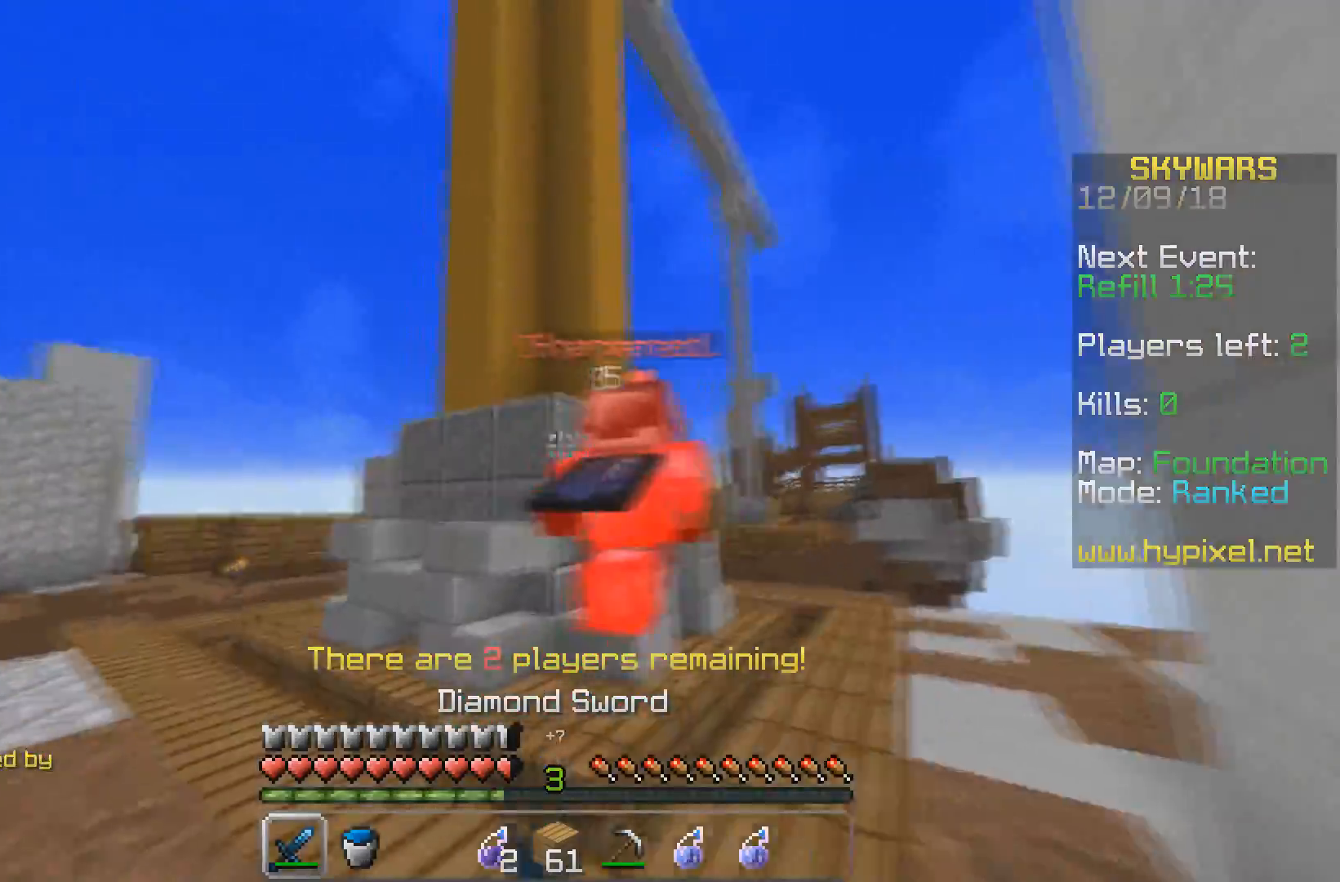
{"keys": ["w"], "events": [[117, "d", "down"], [300, "d", "up"]]}
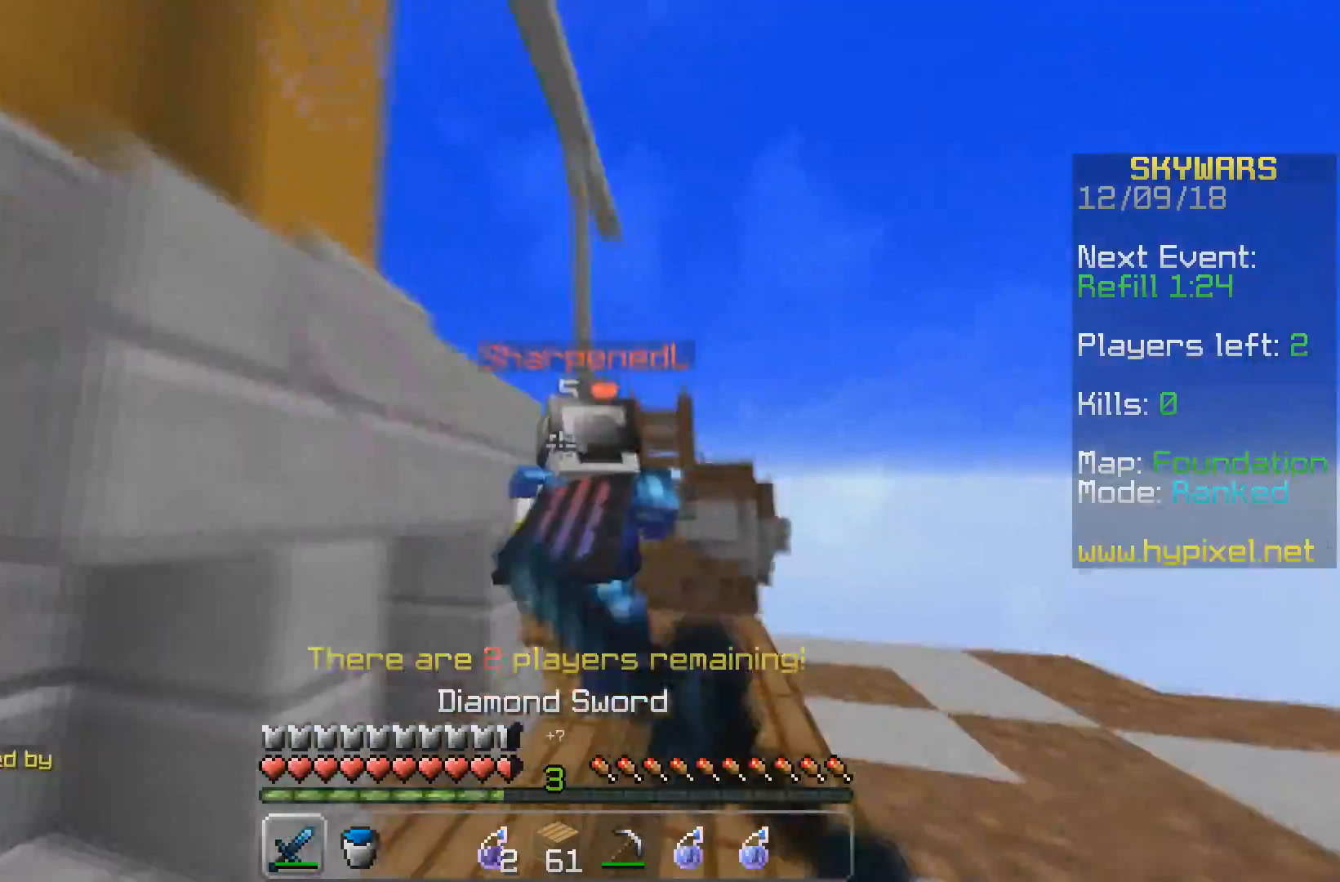
{"keys": ["w"], "events": []}
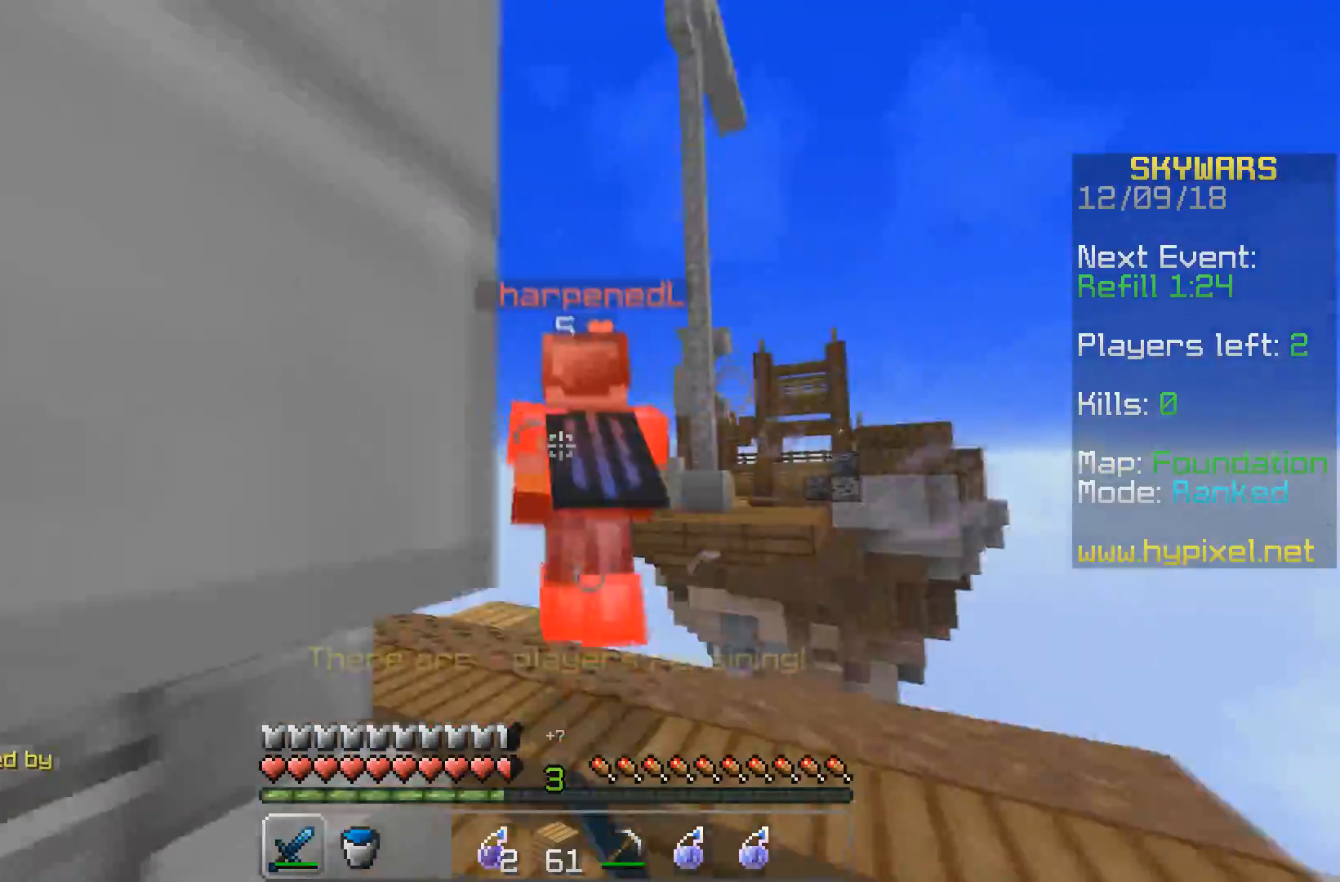
{"keys": ["w"], "events": [[83, "d", "down"], [233, "d", "up"]]}
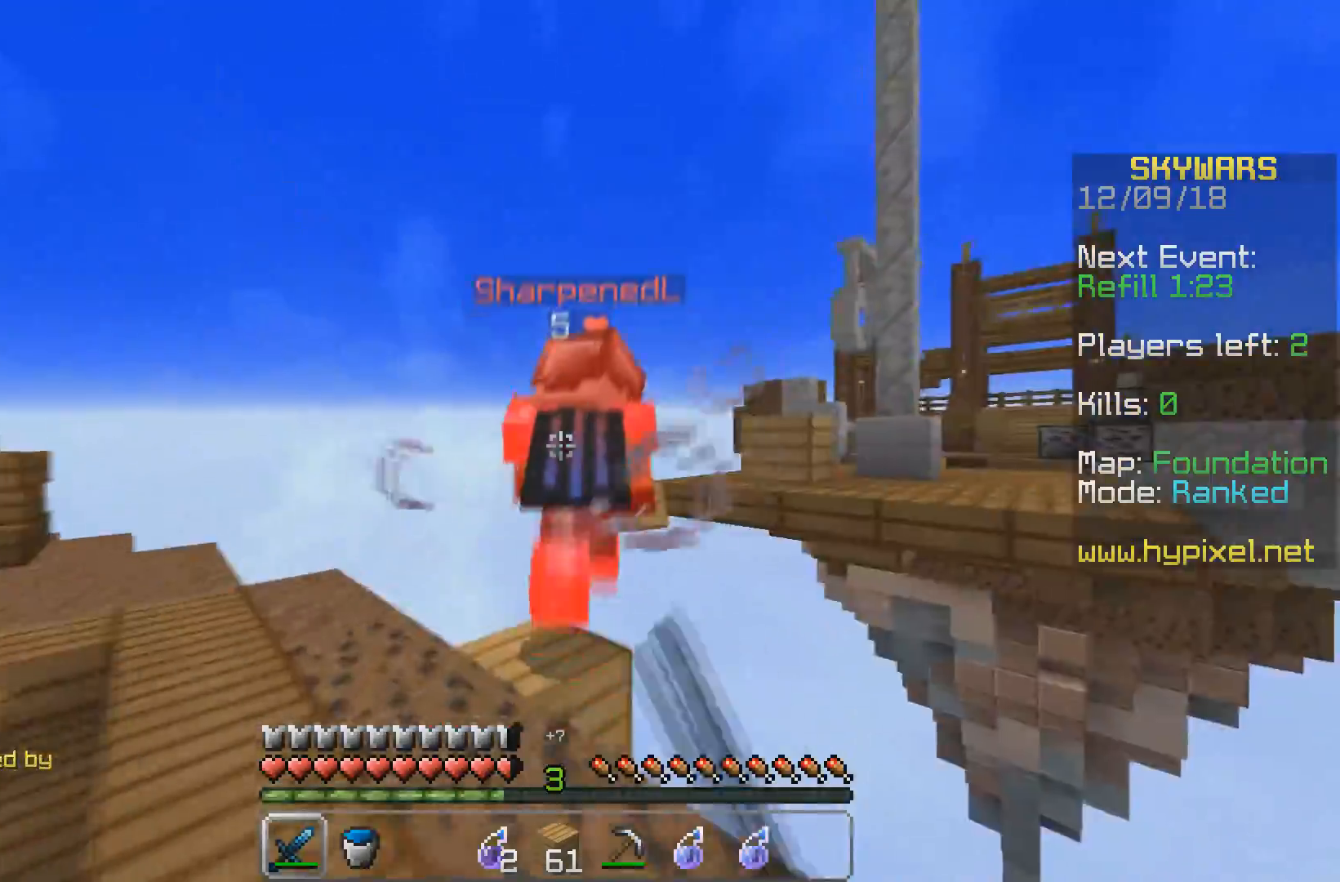
{"keys": ["a"], "events": [[100, "w", "up"], [117, "a", "down"], [150, "w", "down"], [267, "w", "up"]]}
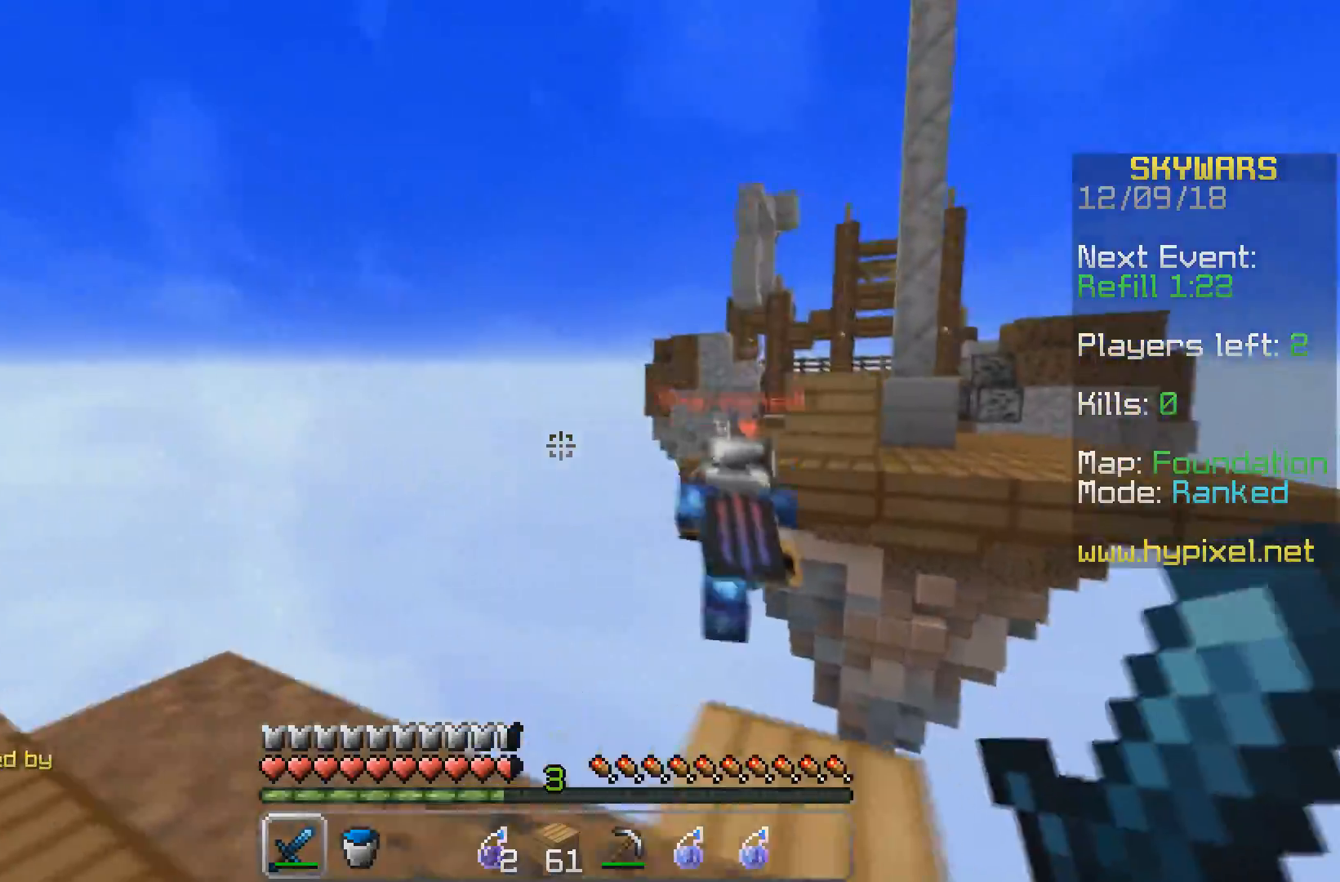
{"keys": ["w"], "events": [[200, "w", "down"], [483, "a", "up"]]}
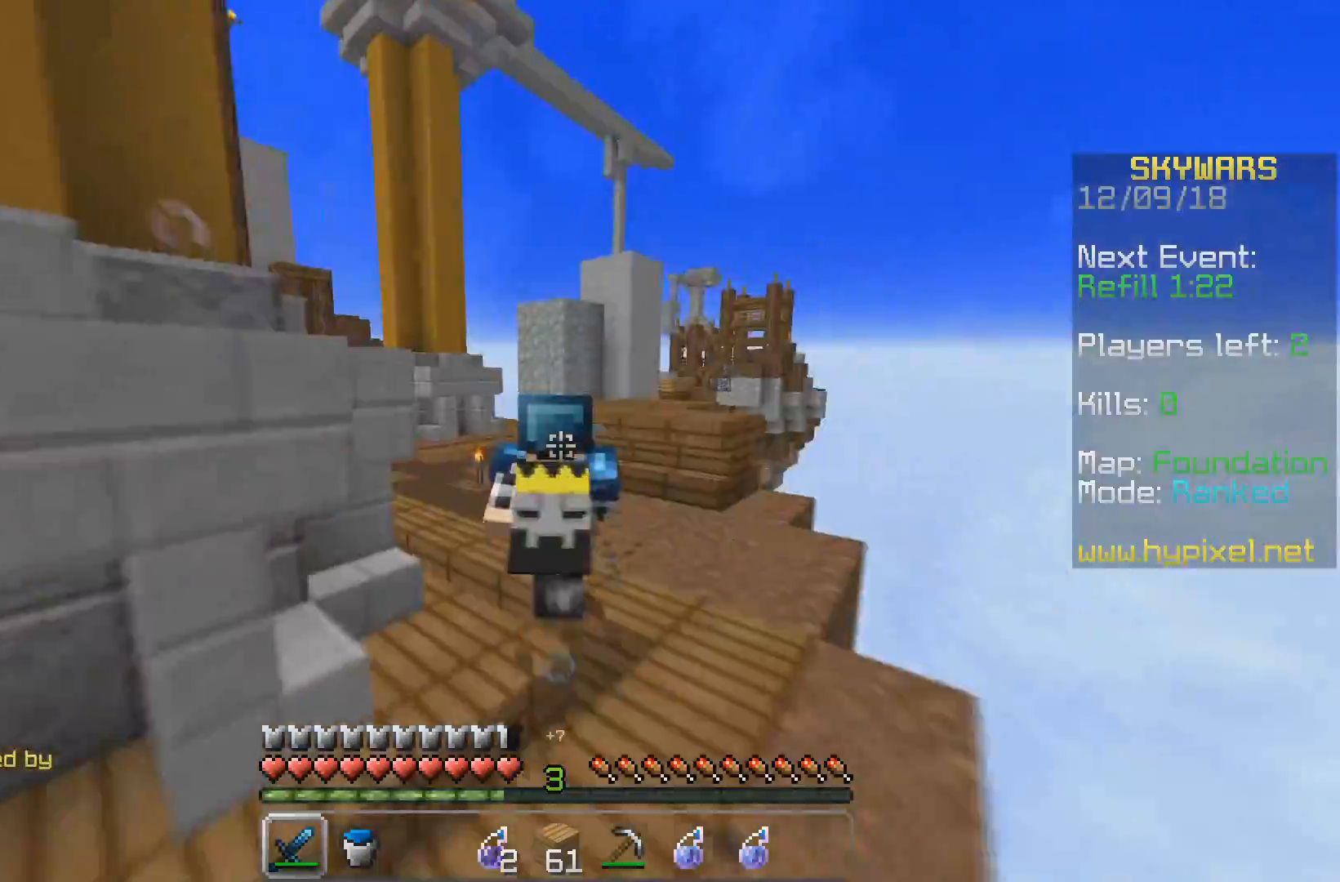
{"keys": ["w"], "events": []}
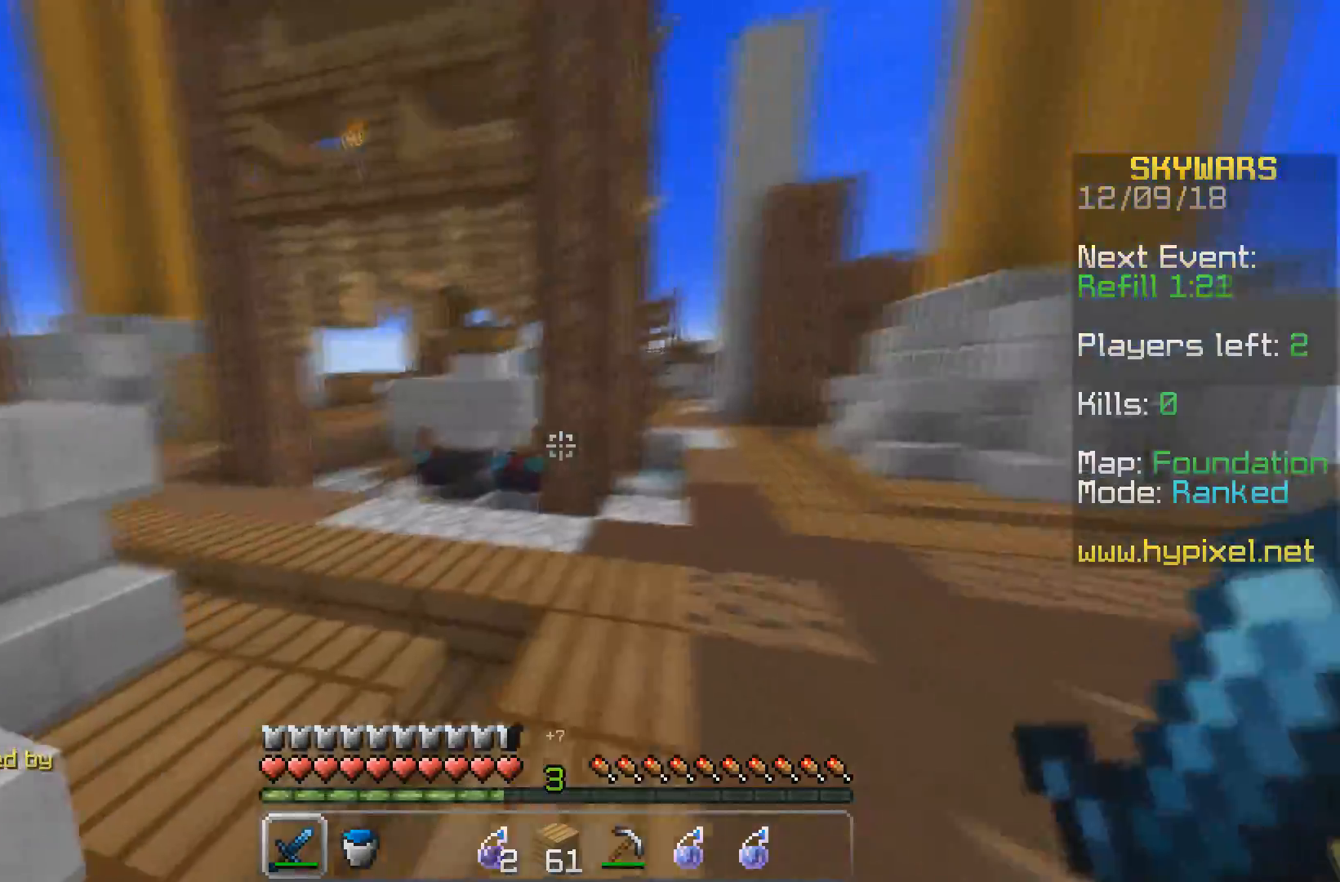
{"keys": ["w"], "events": []}
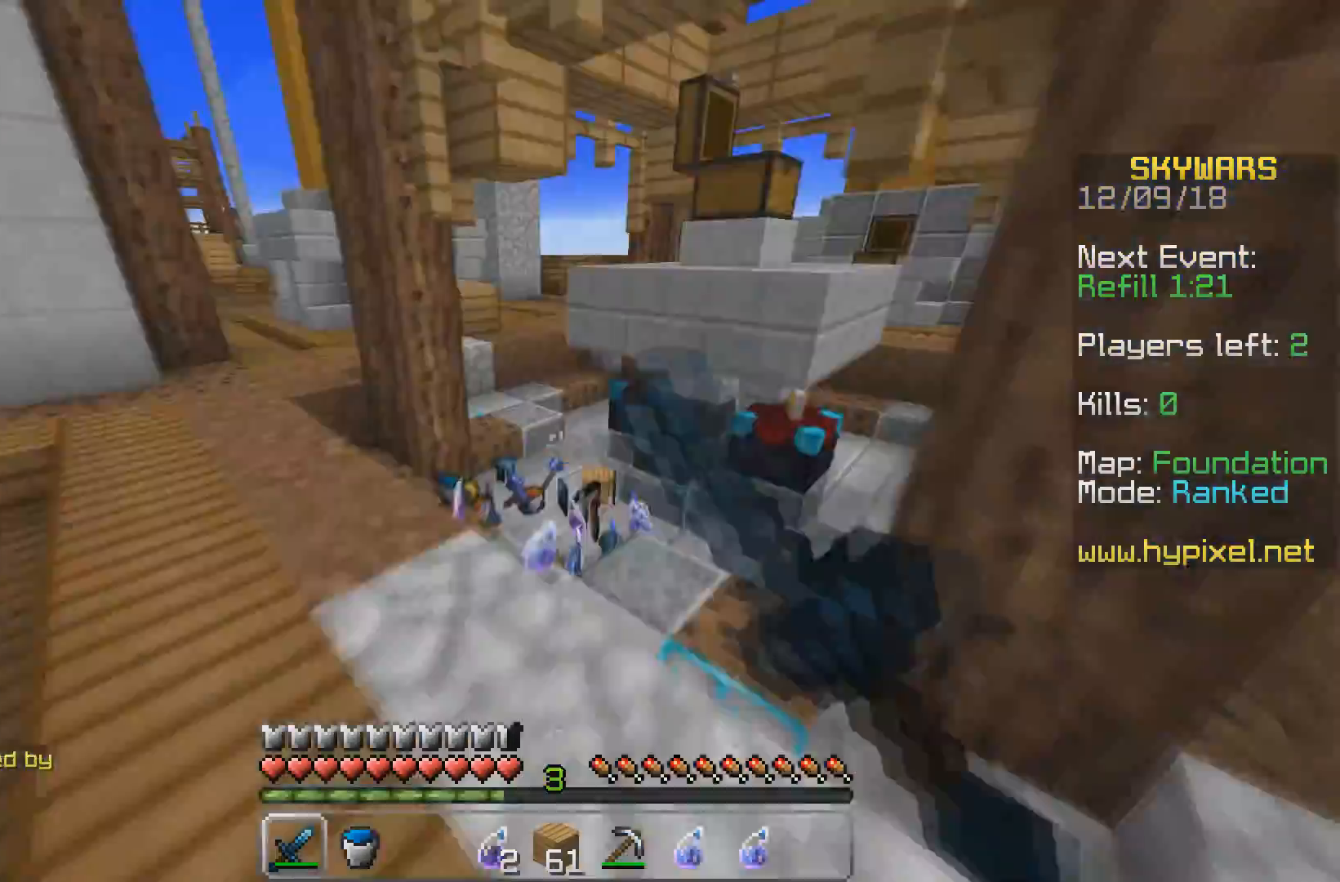
{"keys": ["a", "w"], "events": [[367, "a", "down"]]}
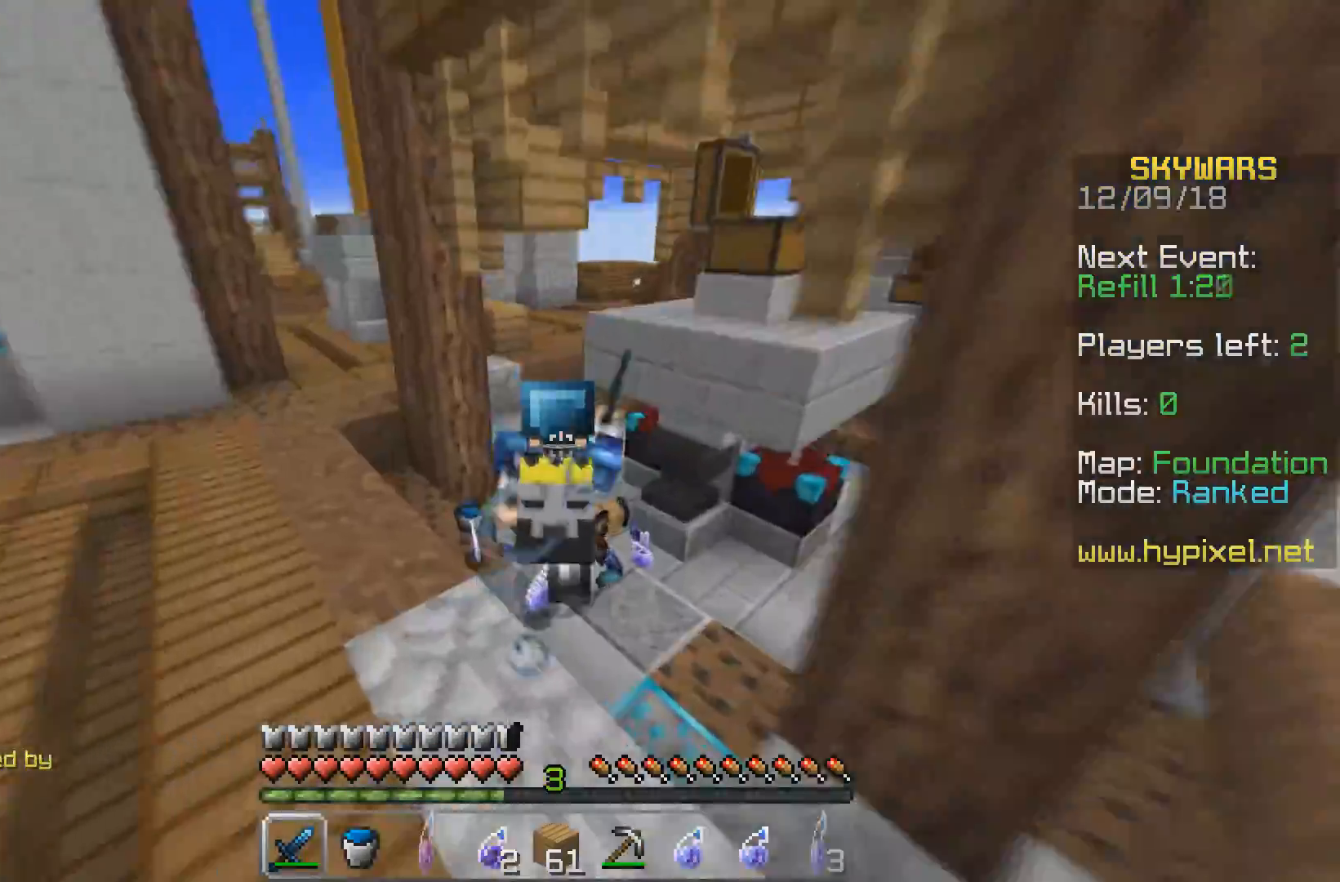
{"keys": ["w"], "events": [[100, "a", "up"]]}
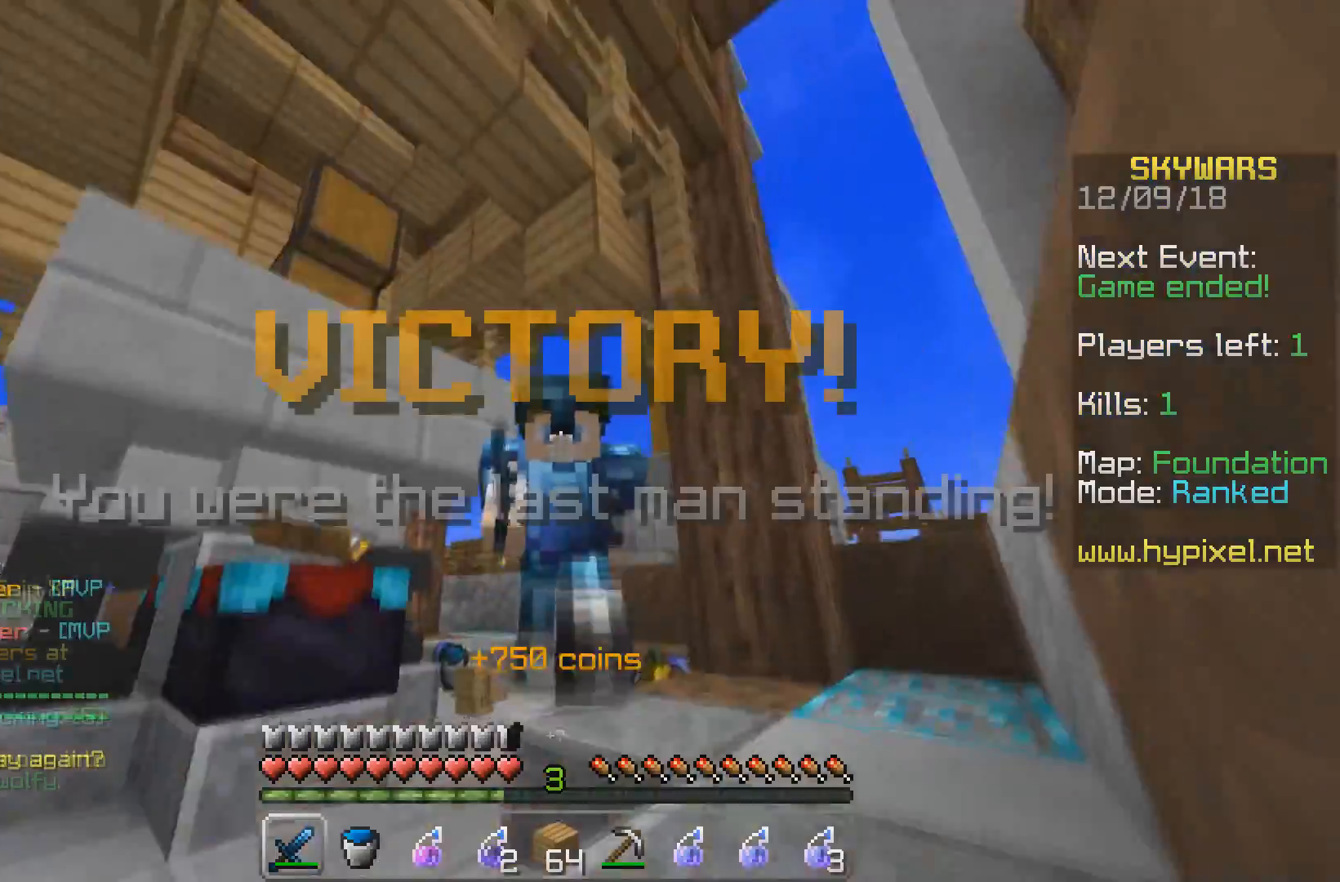
{"keys": ["w"], "events": []}
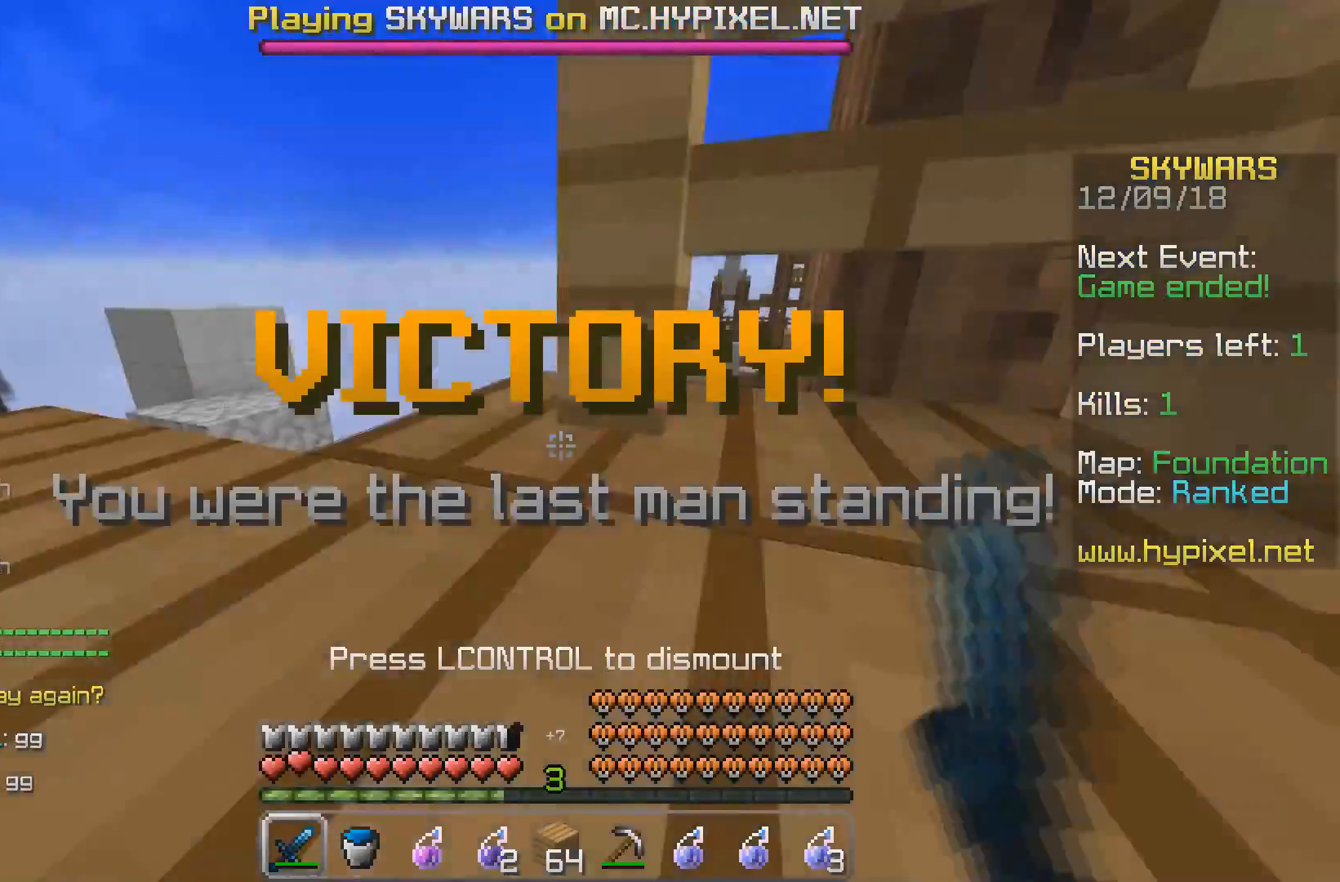
{"keys": ["w"], "events": []}
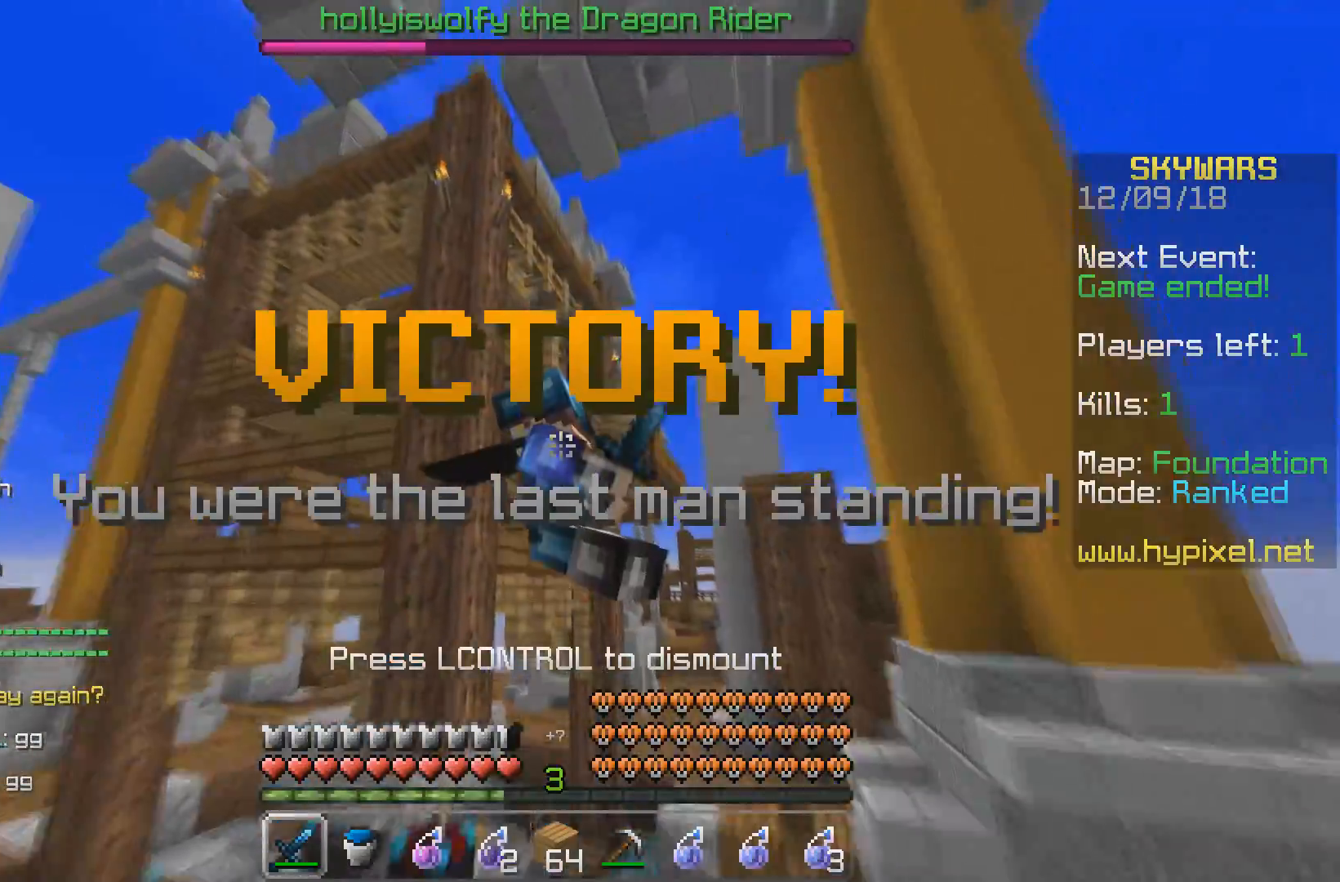
{"keys": ["w"], "events": []}